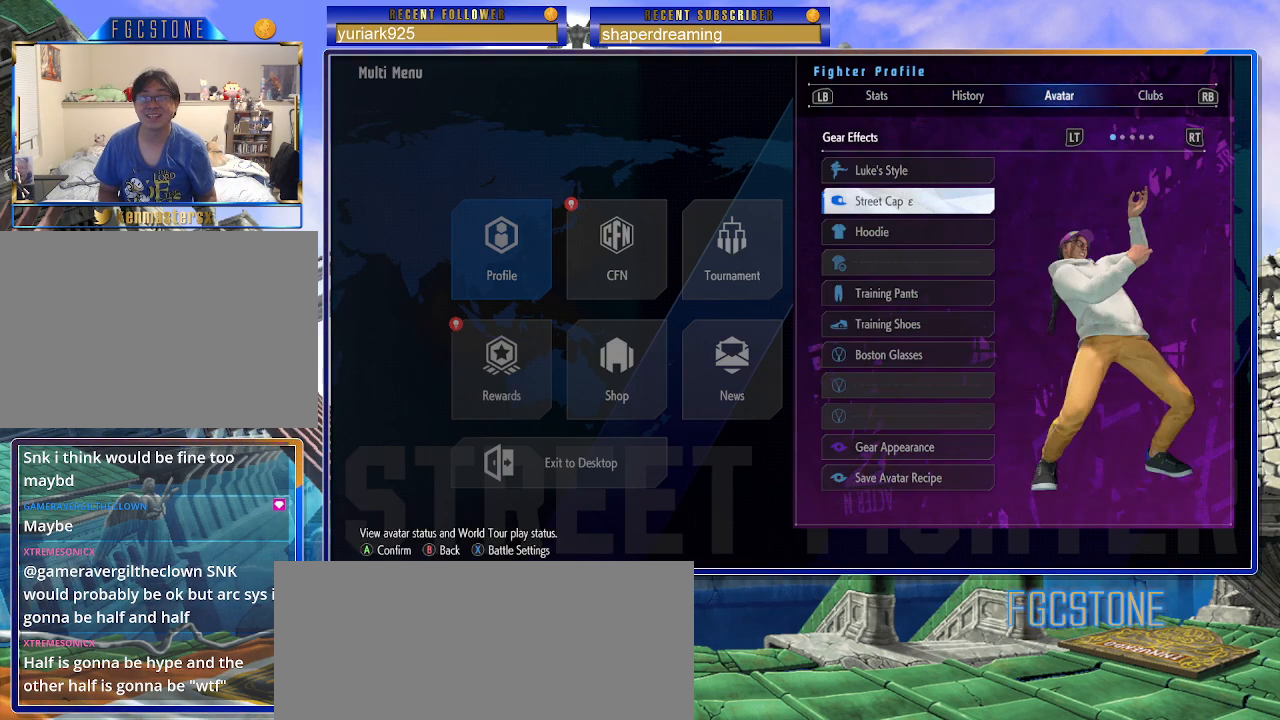
Gameplay with a controller (arcade stick); each line is a JSON object with the inputs held at the frame after it. "events" lists button and stick changes between this image and that frame as [ms after this image, input, new state], when the widget could be followed in between. Not read: K L3 P R3 S other_buttons.
{"buttons": [], "left_stick": "up", "events": [[50, "left_stick", "down"], [167, "left_stick", "center"], [483, "left_stick", "up"]]}
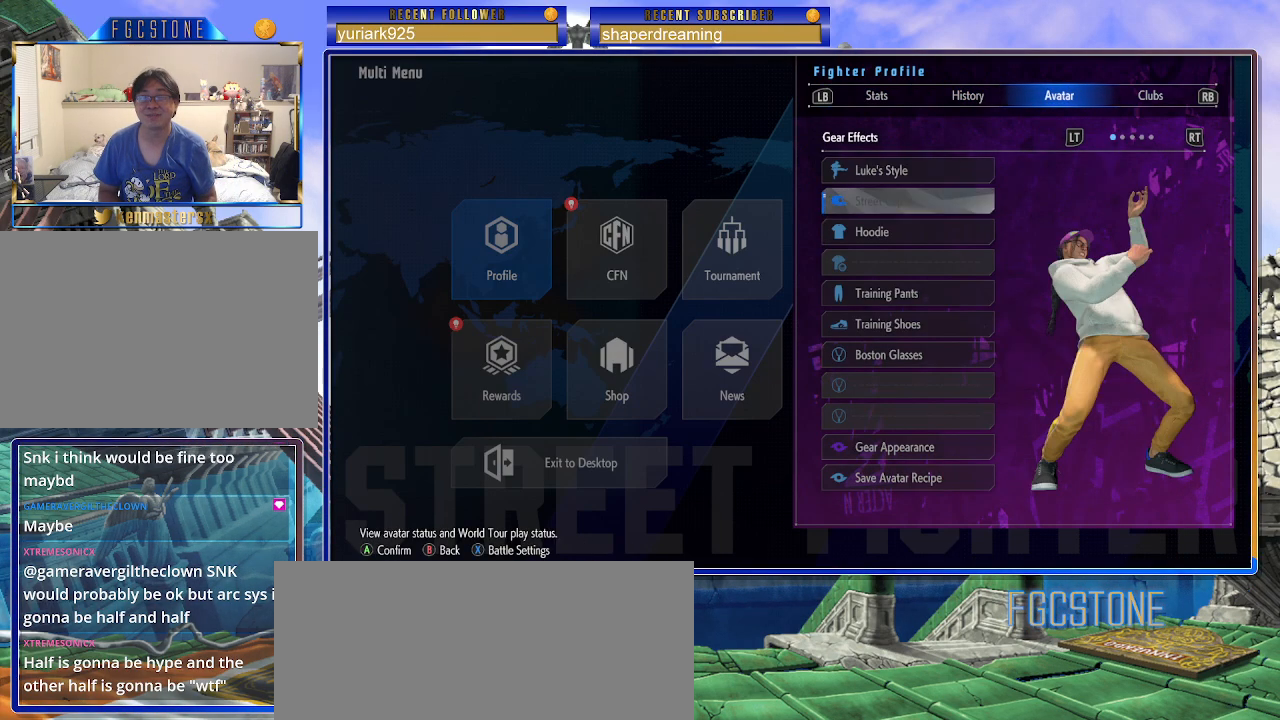
{"buttons": [], "left_stick": "down", "events": [[133, "left_stick", "center"], [450, "left_stick", "down"]]}
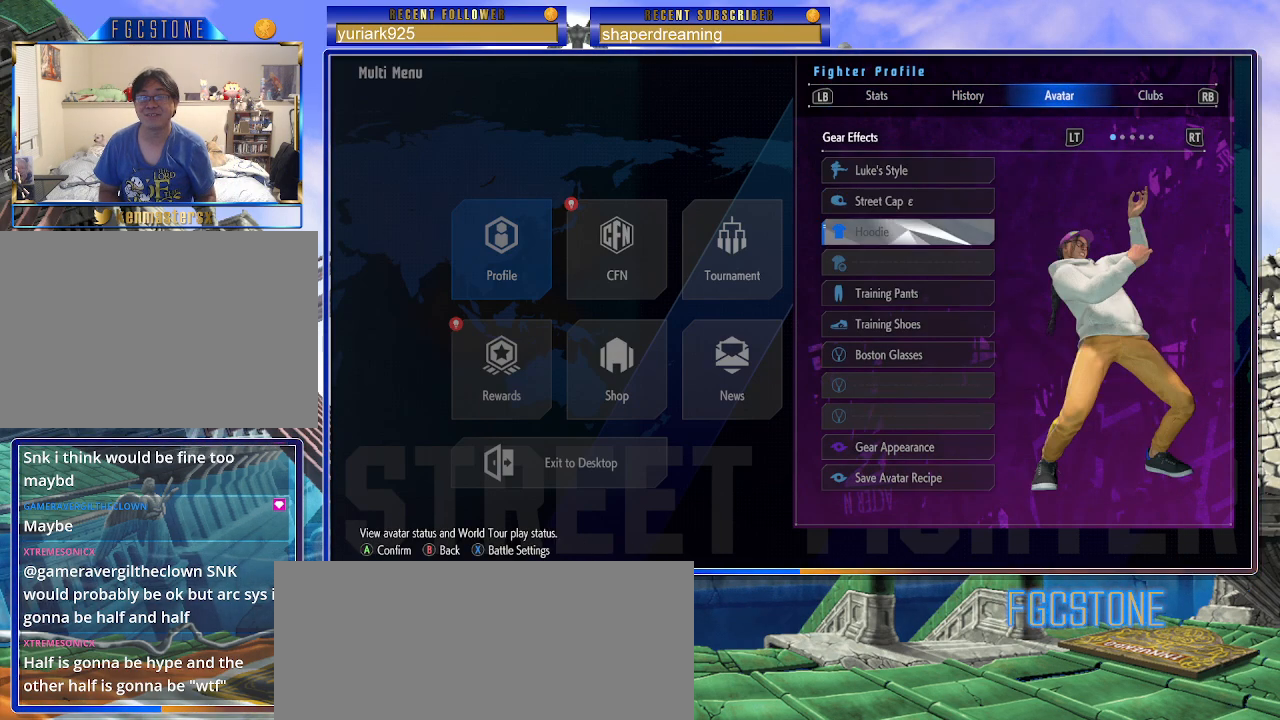
{"buttons": [], "left_stick": "center", "events": [[50, "left_stick", "center"], [167, "left_stick", "down"], [300, "left_stick", "center"]]}
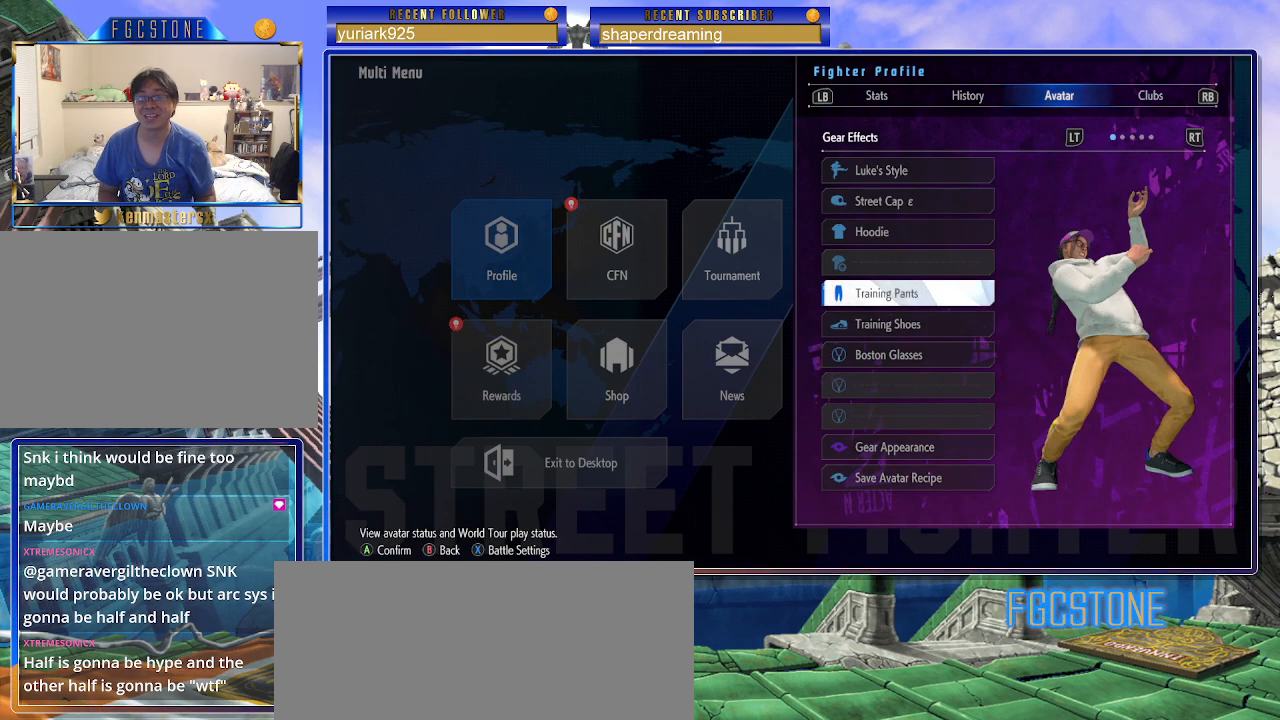
{"buttons": [], "left_stick": "center", "events": [[50, "left_stick", "up"], [183, "left_stick", "center"], [367, "left_stick", "right"], [500, "left_stick", "center"]]}
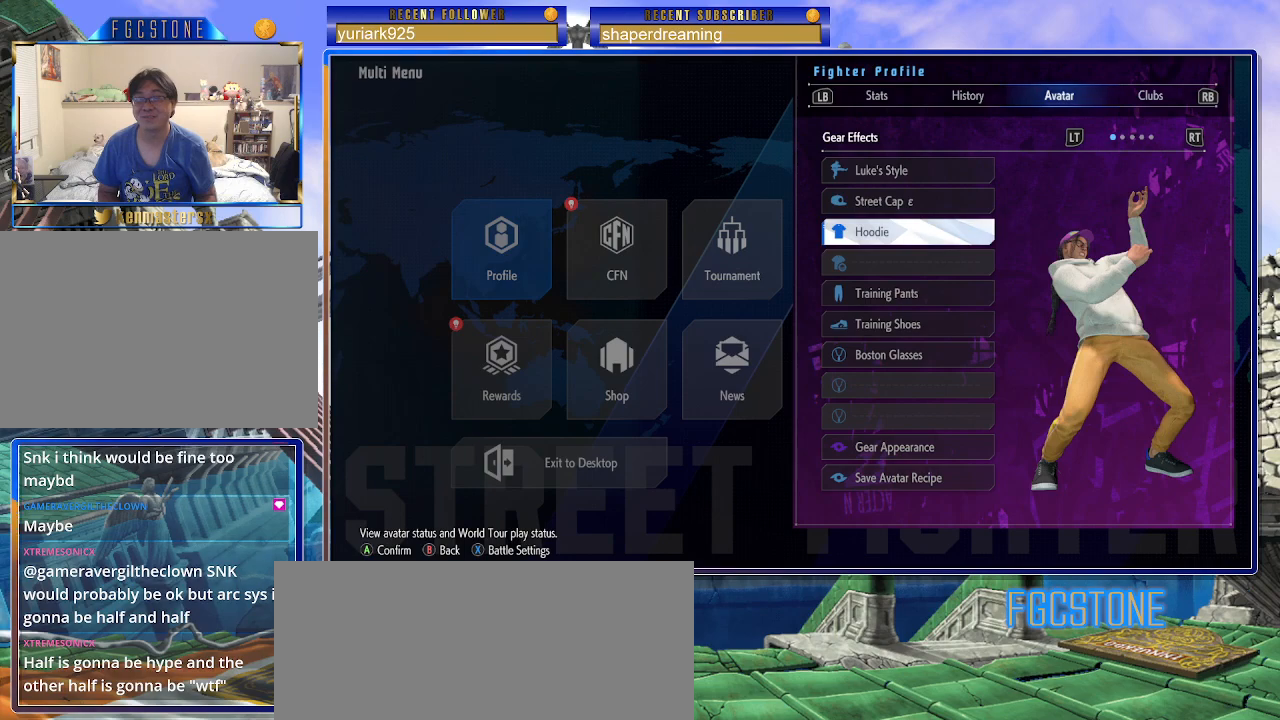
{"buttons": [], "left_stick": "center", "events": []}
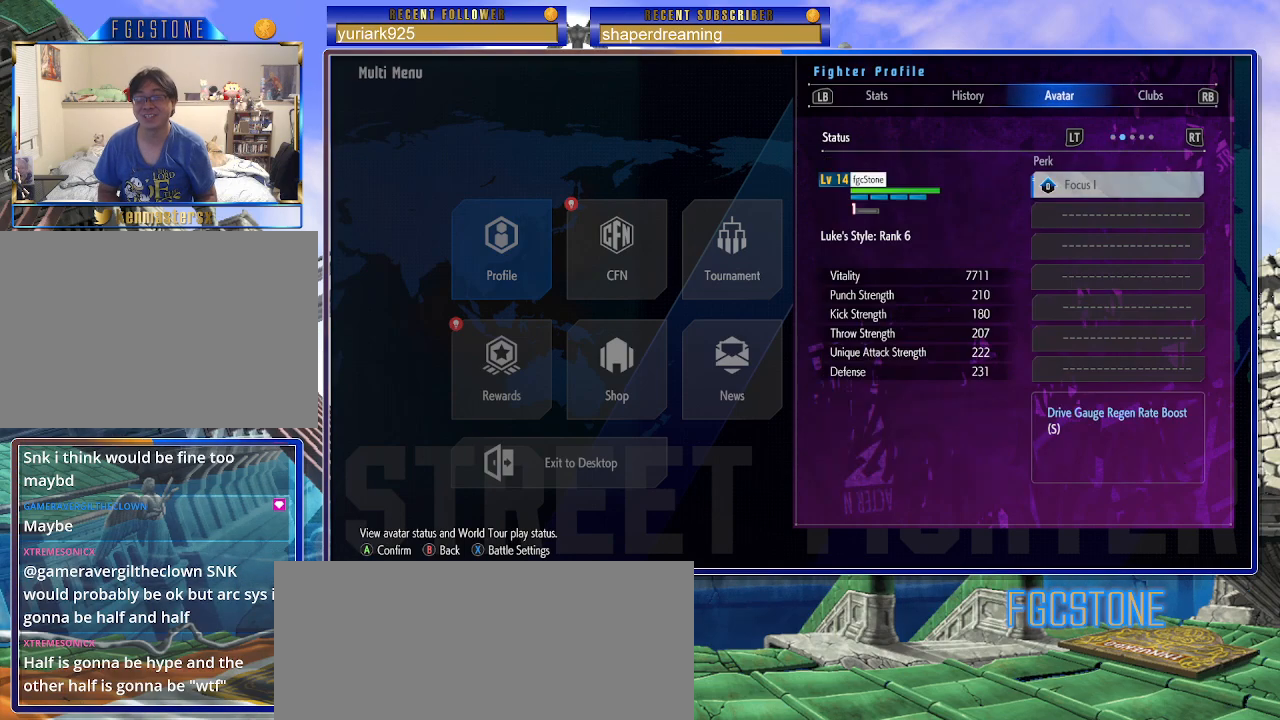
{"buttons": [], "left_stick": "center", "events": []}
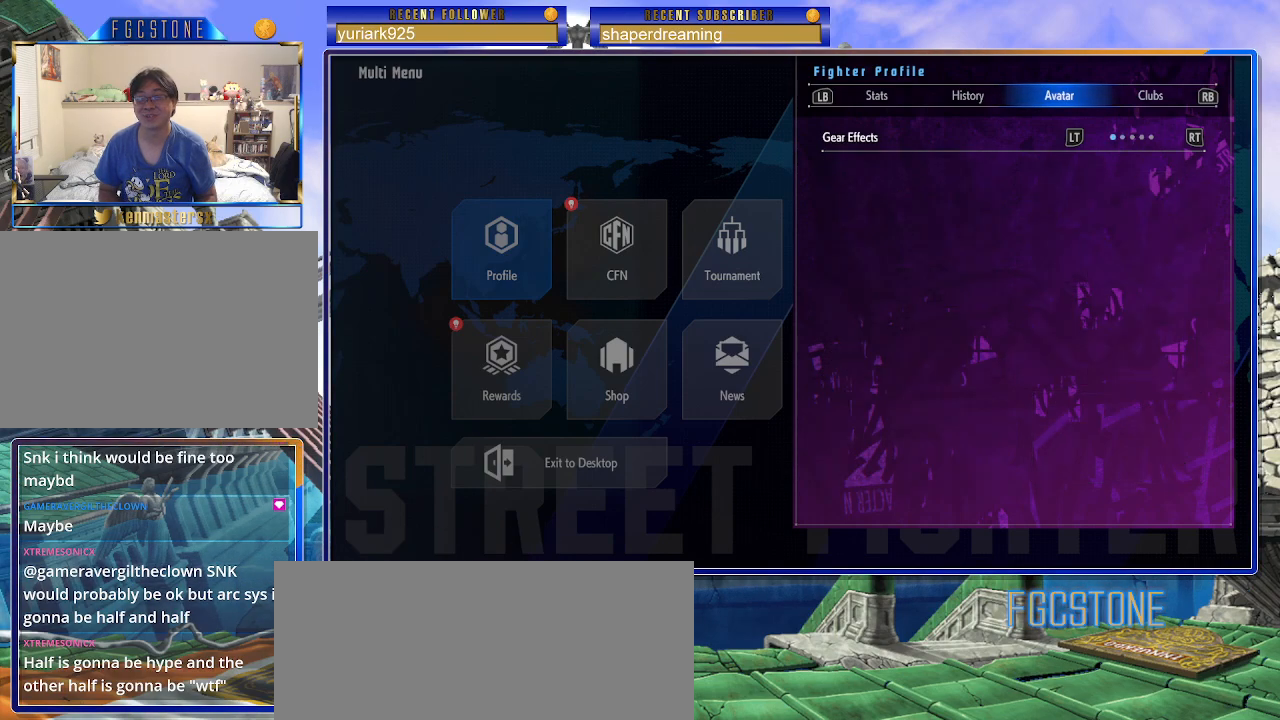
{"buttons": [], "left_stick": "center", "events": []}
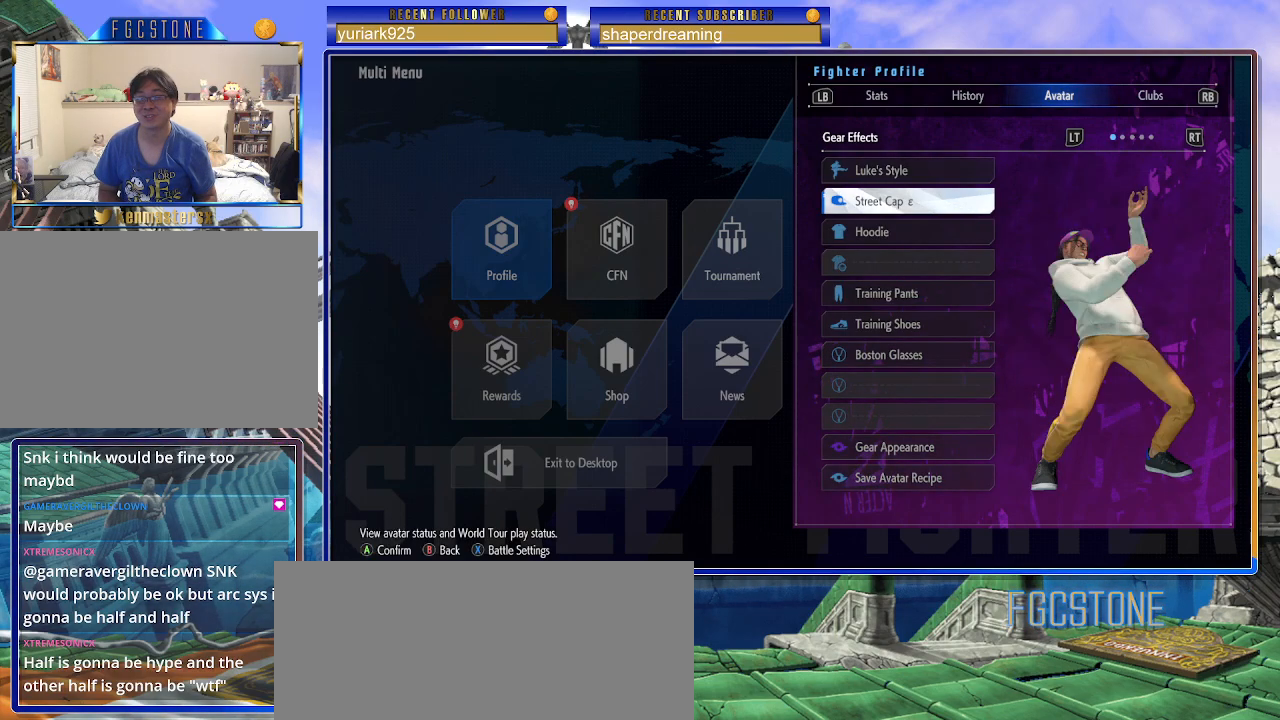
{"buttons": [], "left_stick": "center", "events": [[233, "left_stick", "down"], [383, "left_stick", "center"]]}
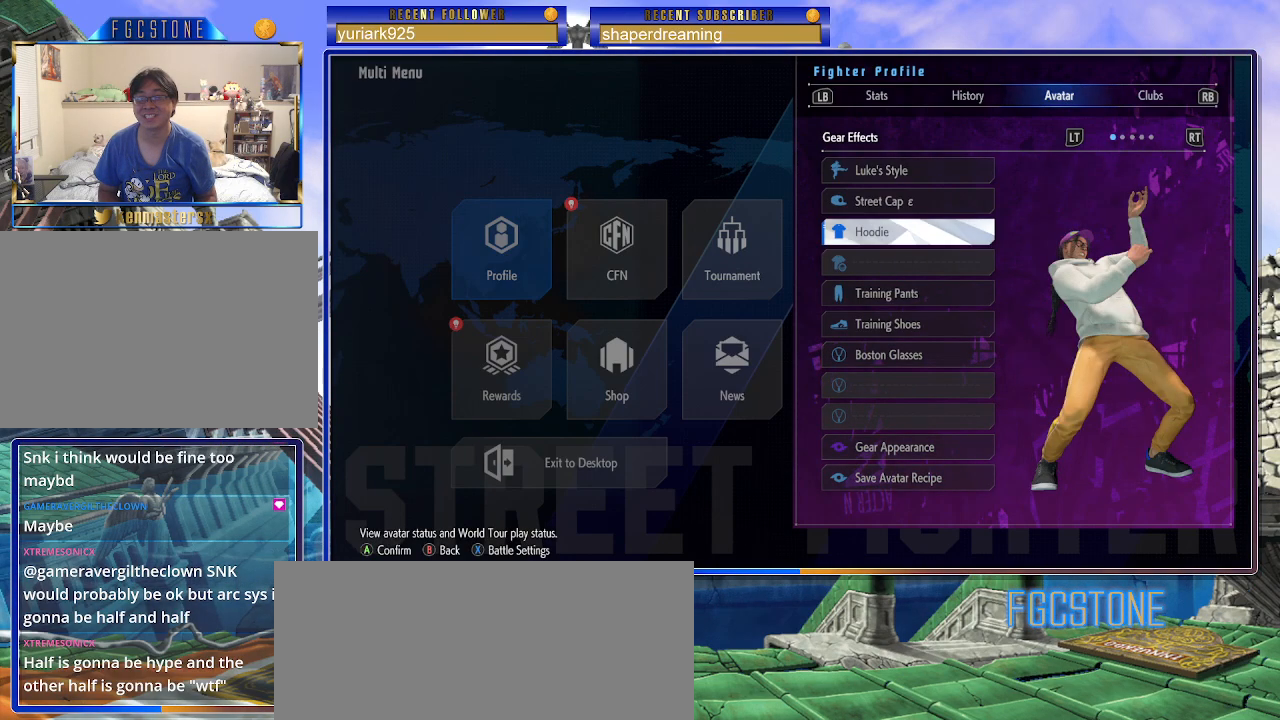
{"buttons": [], "left_stick": "center", "events": []}
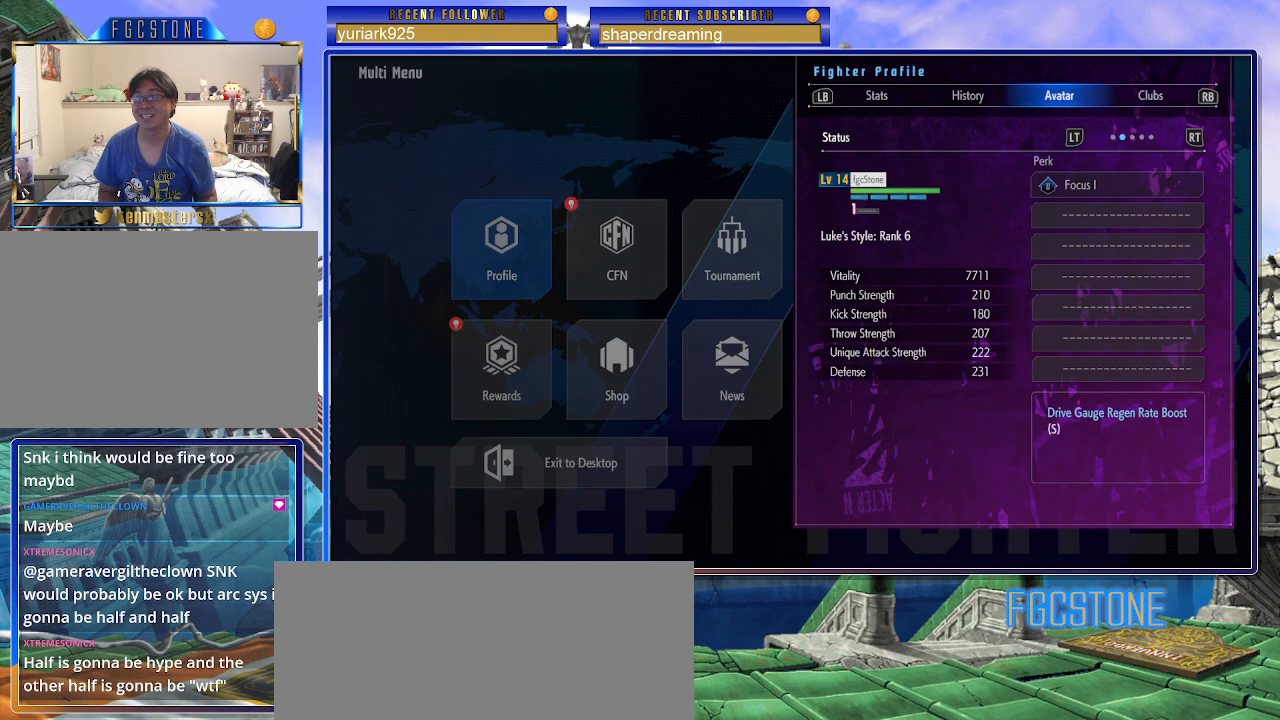
{"buttons": [], "left_stick": "center", "events": []}